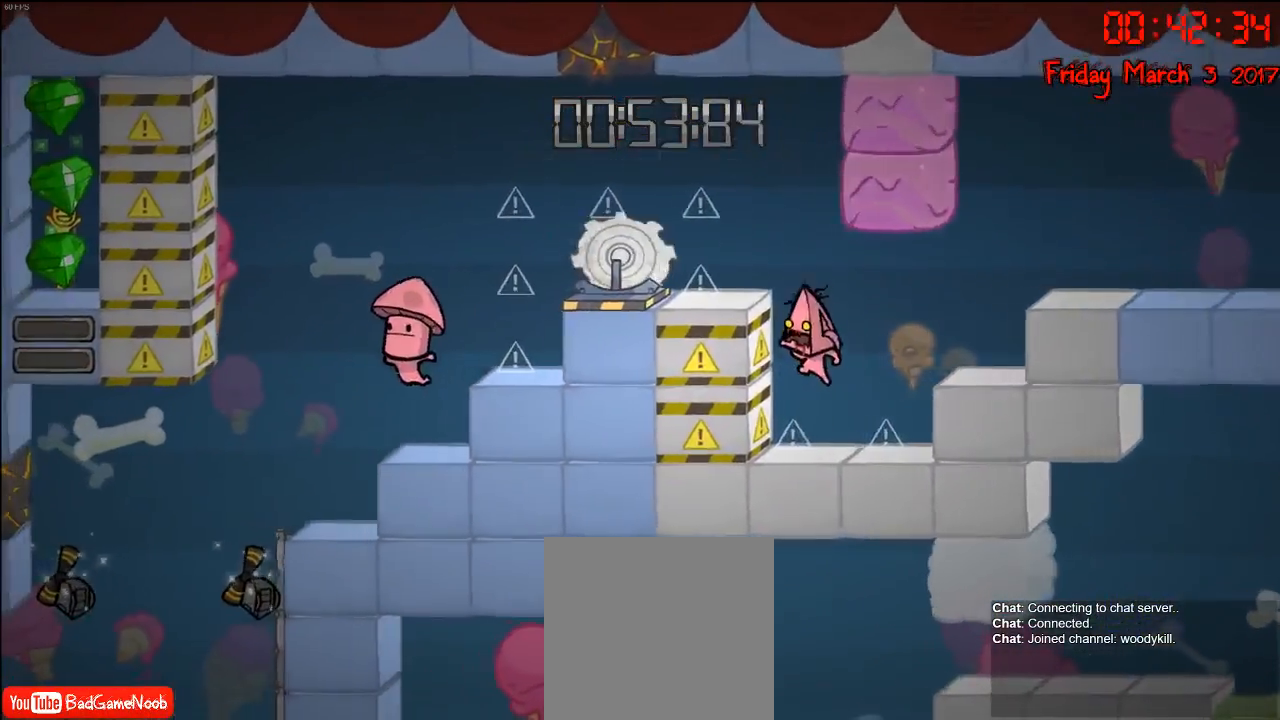
Gameplay with a controller (Xbox layout); each line is a JSON object with the inputs held at the frame after it. "events" lists button and stick changes between this image and that frame as [ms after this image, input, new state], when the widget could be followed in between.
{"buttons": [], "left_stick": "center", "right_stick": "center", "events": [[50, "A", "up"], [117, "A", "down"], [167, "left_stick", "left"], [300, "A", "up"], [383, "left_stick", "center"]]}
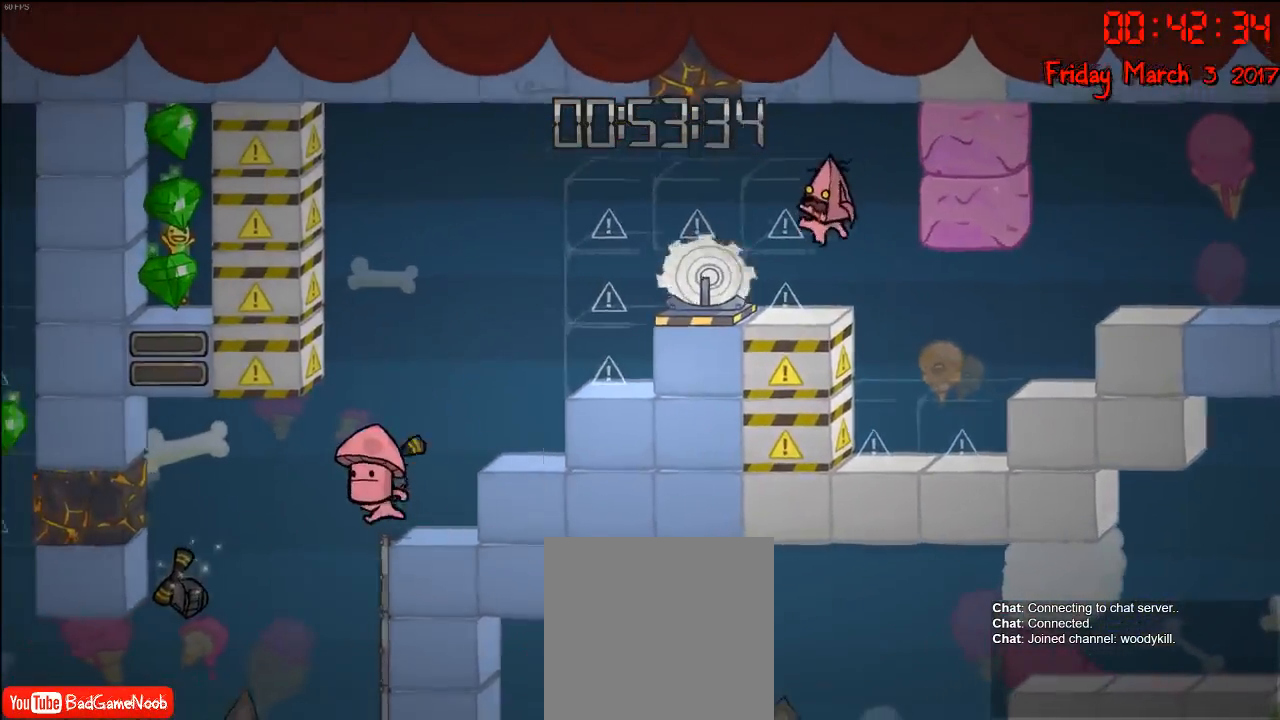
{"buttons": [], "left_stick": "left", "right_stick": "center", "events": [[283, "left_stick", "left"], [333, "A", "down"], [500, "A", "up"]]}
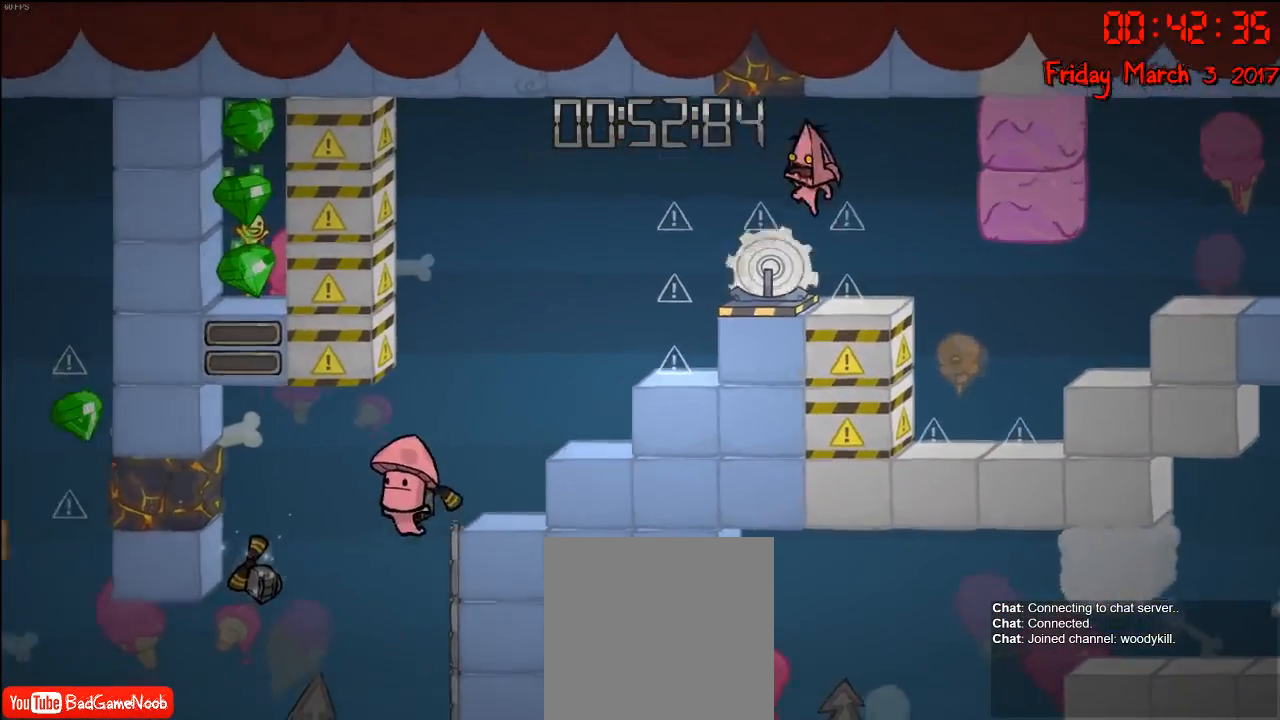
{"buttons": [], "left_stick": "left", "right_stick": "center", "events": []}
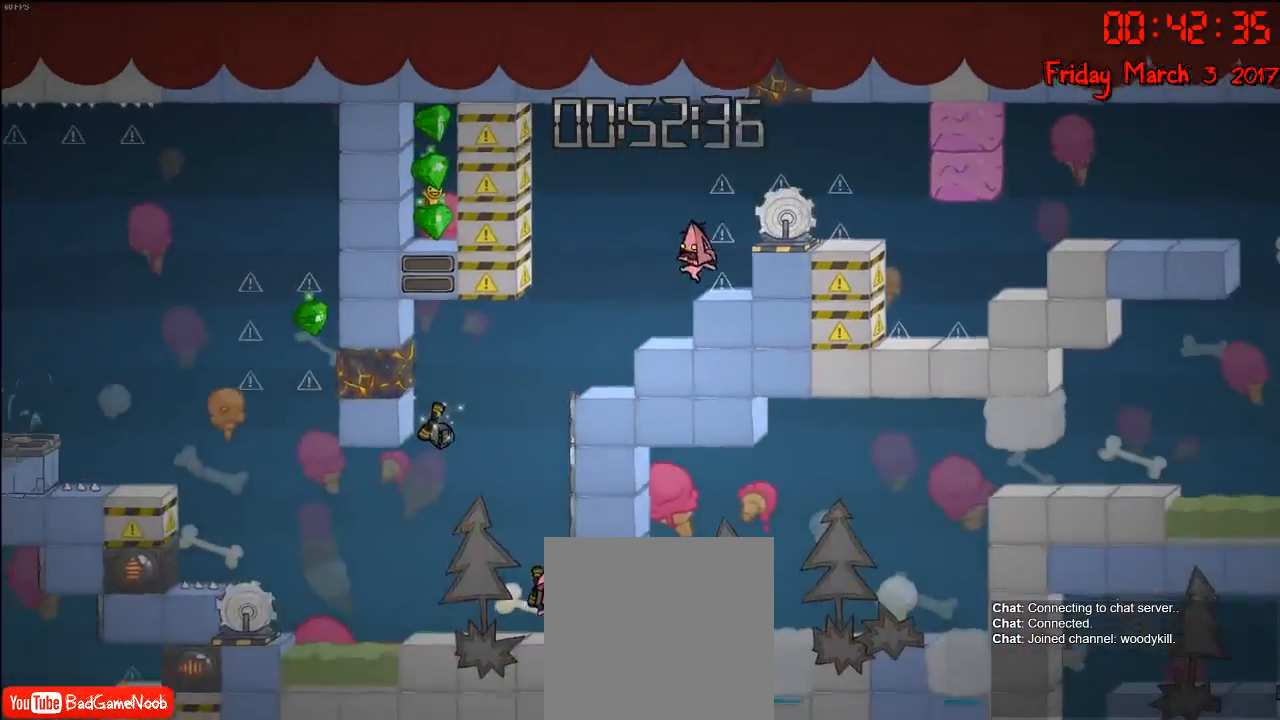
{"buttons": [], "left_stick": "left", "right_stick": "center", "events": [[100, "left_stick", "center"], [417, "left_stick", "left"]]}
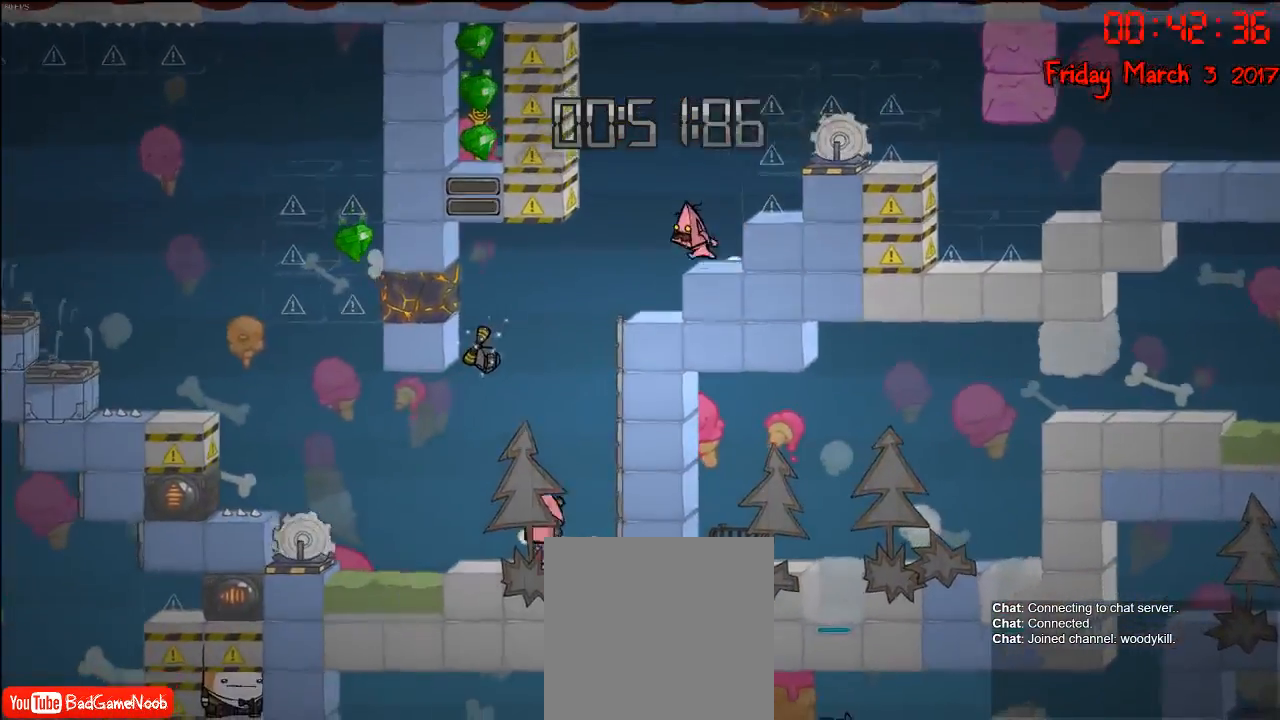
{"buttons": [], "left_stick": "center", "right_stick": "center", "events": [[117, "left_stick", "center"]]}
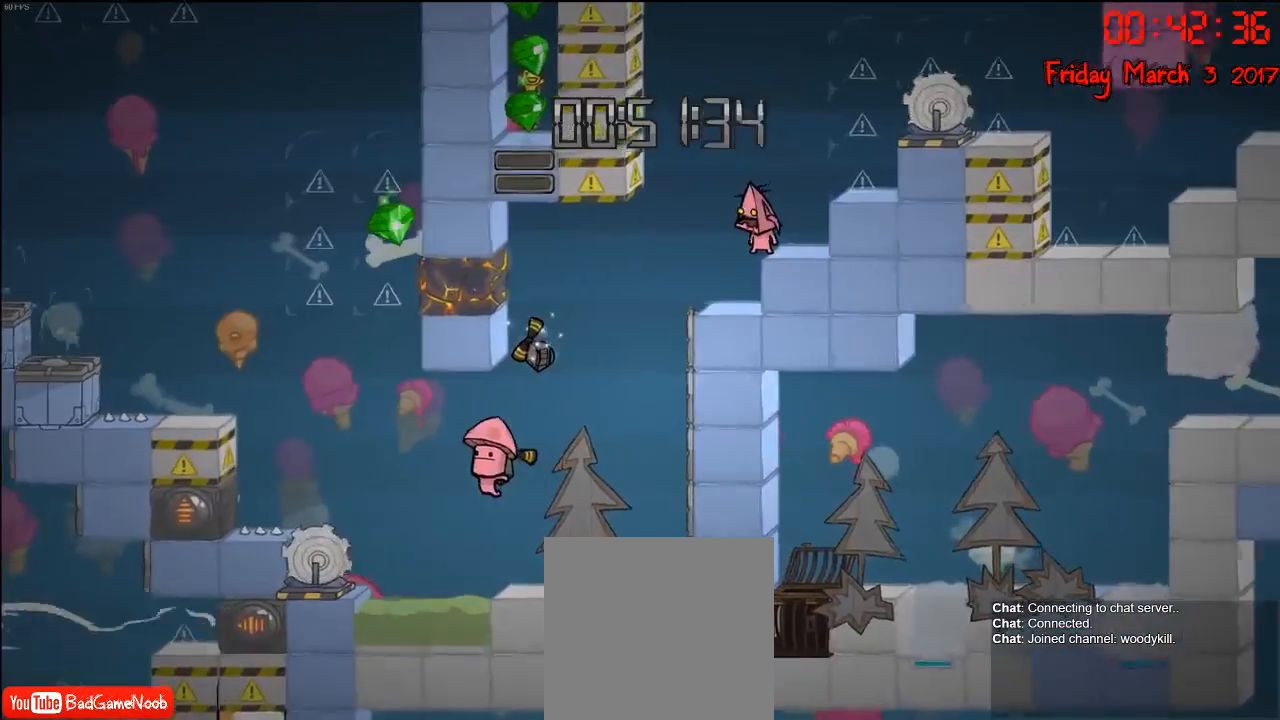
{"buttons": [], "left_stick": "left", "right_stick": "center", "events": [[417, "left_stick", "left"]]}
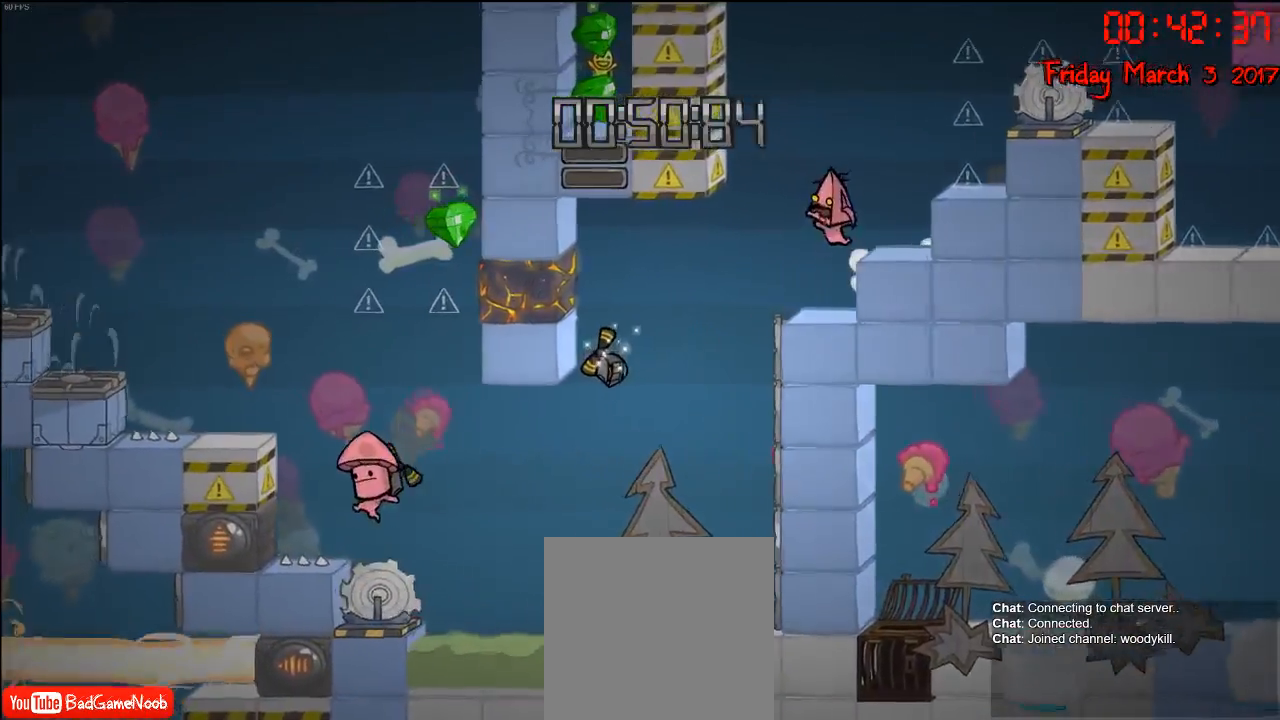
{"buttons": [], "left_stick": "center", "right_stick": "center", "events": [[133, "left_stick", "center"]]}
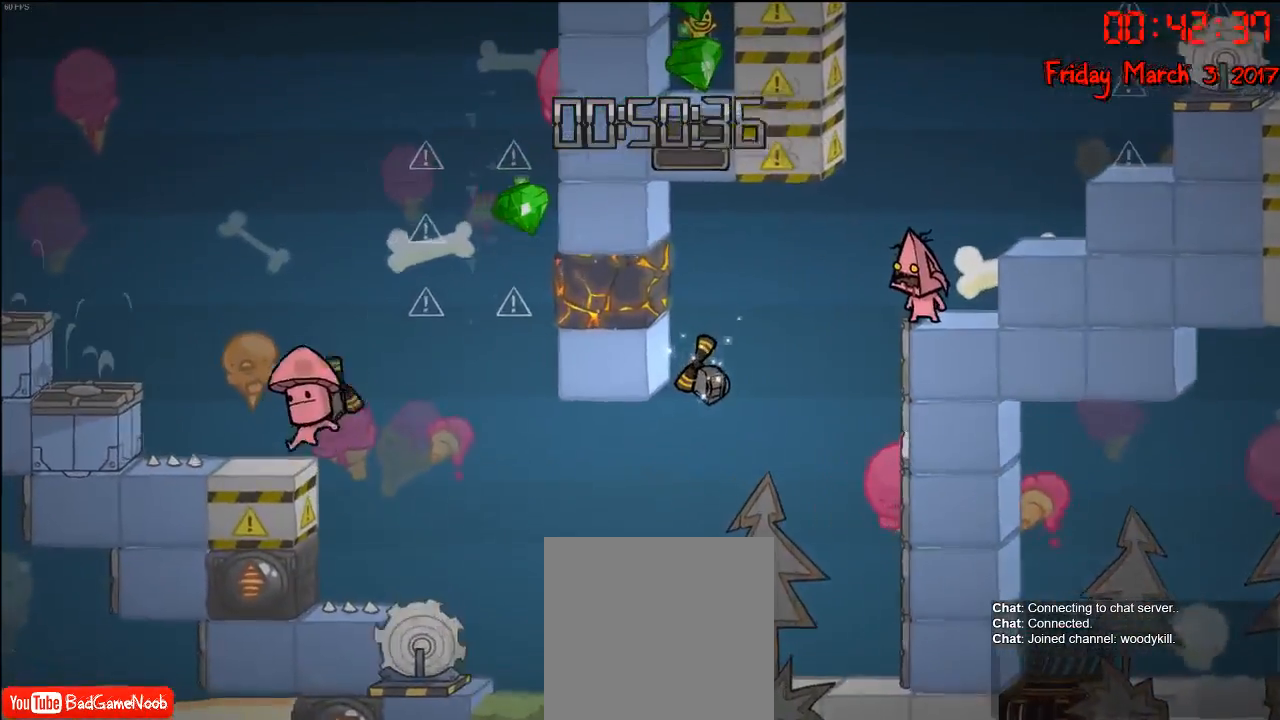
{"buttons": [], "left_stick": "left", "right_stick": "center", "events": [[150, "left_stick", "left"]]}
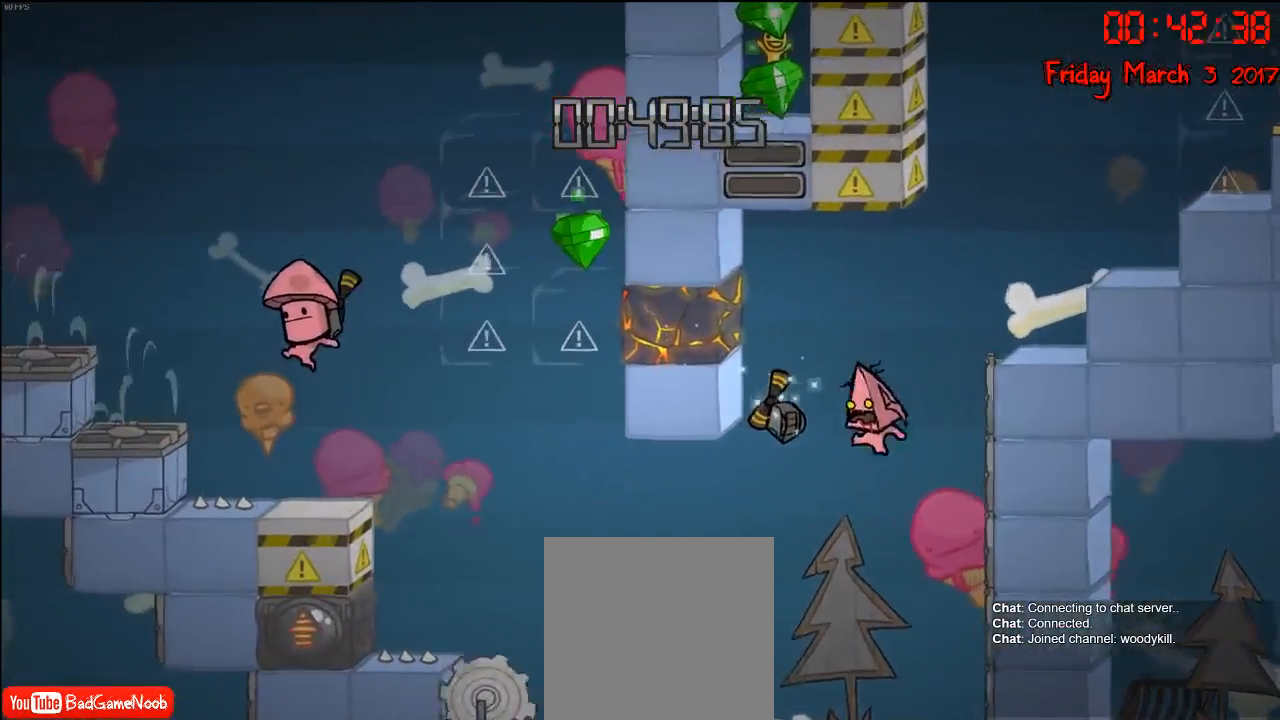
{"buttons": [], "left_stick": "left", "right_stick": "center", "events": [[33, "A", "down"], [217, "A", "up"], [250, "left_stick", "center"], [300, "left_stick", "right"], [500, "left_stick", "left"]]}
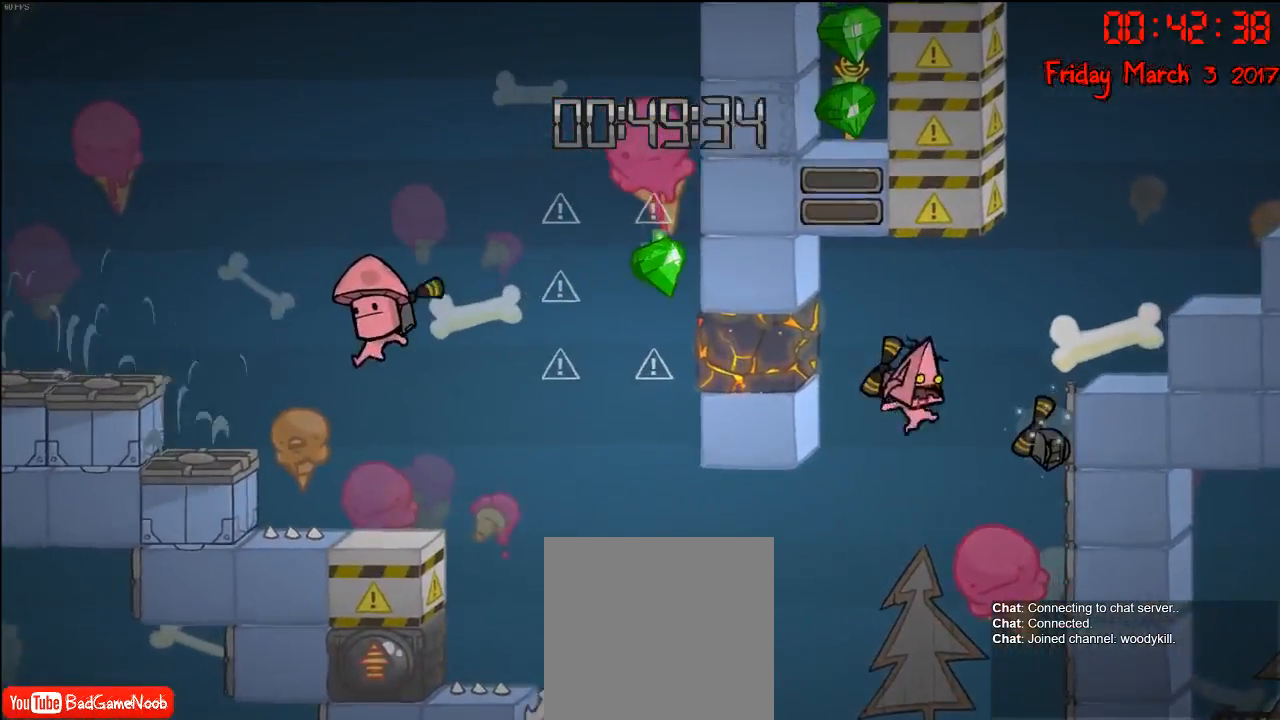
{"buttons": [], "left_stick": "left", "right_stick": "center", "events": [[167, "left_stick", "right"], [350, "left_stick", "center"], [417, "left_stick", "left"]]}
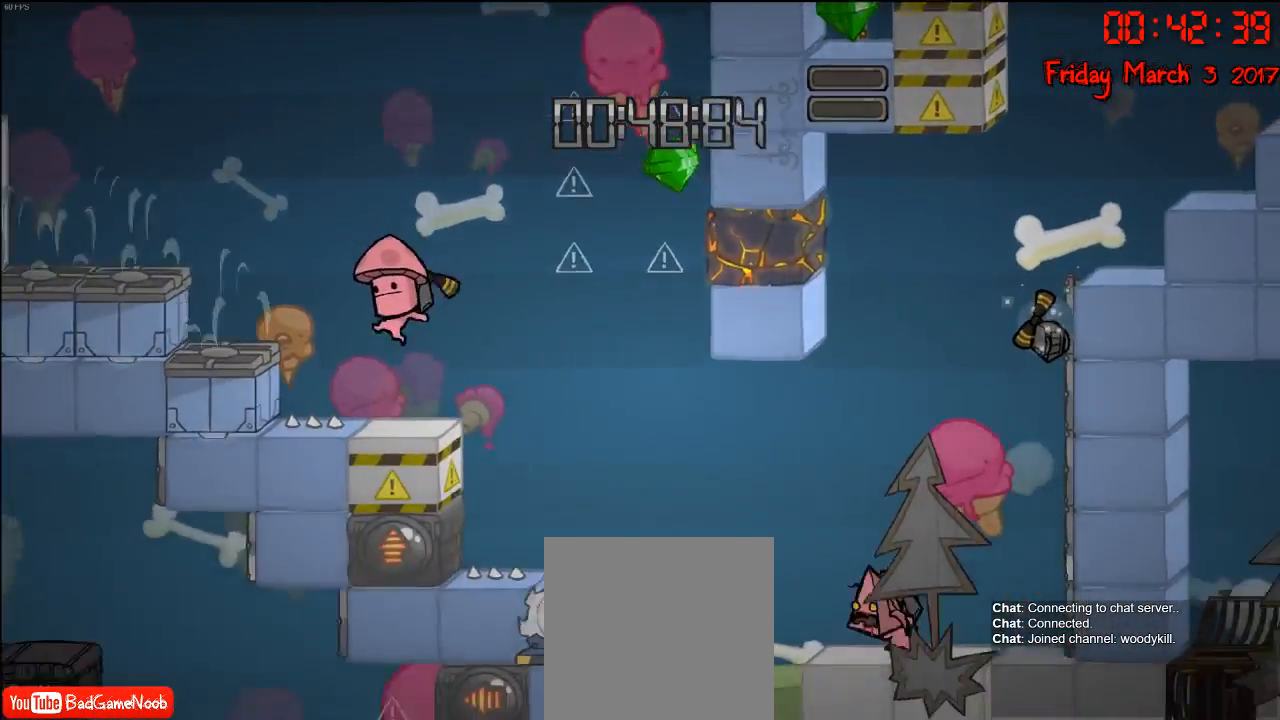
{"buttons": ["A"], "left_stick": "left", "right_stick": "center", "events": [[133, "A", "down"], [317, "A", "up"], [450, "A", "down"]]}
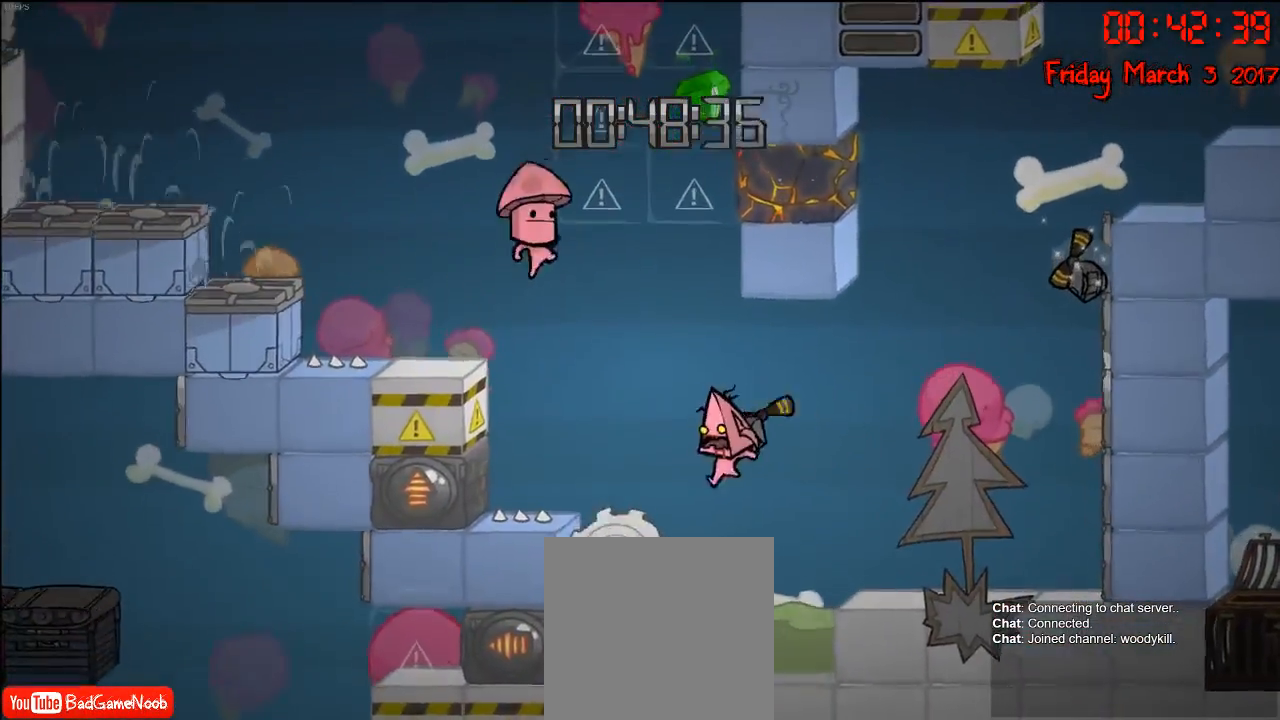
{"buttons": ["A"], "left_stick": "center", "right_stick": "center", "events": [[233, "left_stick", "center"]]}
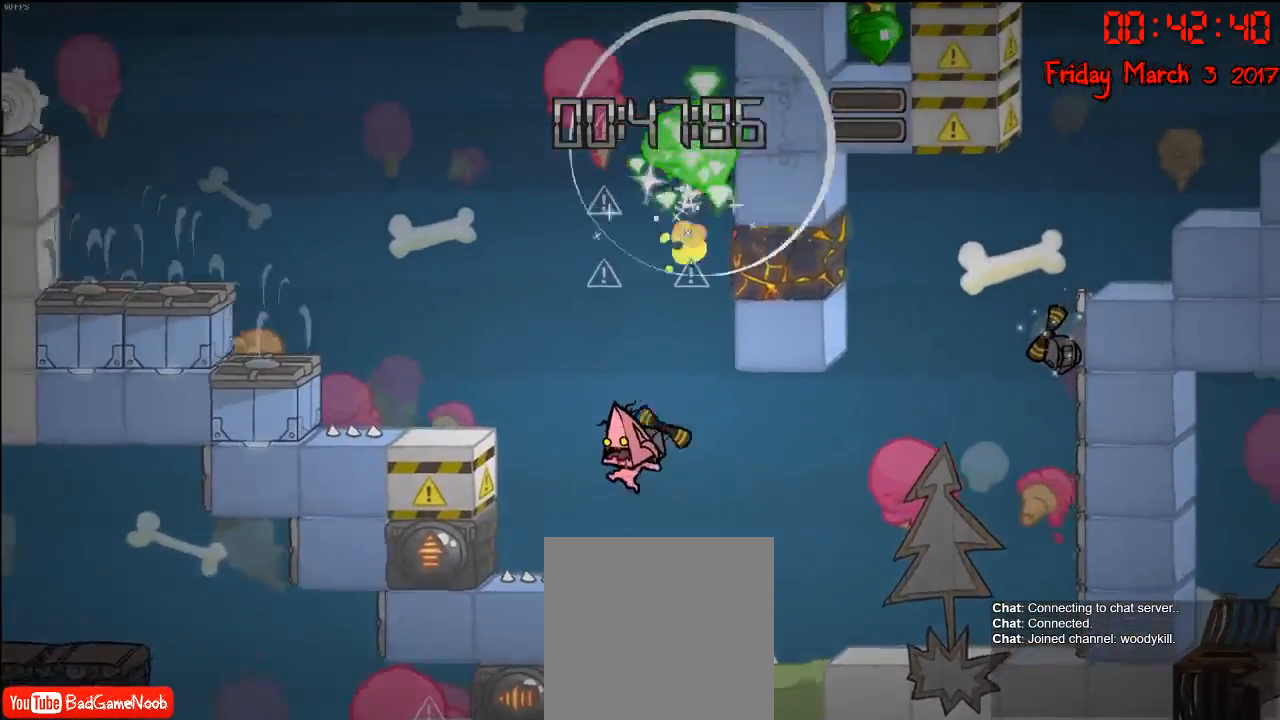
{"buttons": [], "left_stick": "left", "right_stick": "center", "events": [[117, "left_stick", "left"], [250, "A", "up"]]}
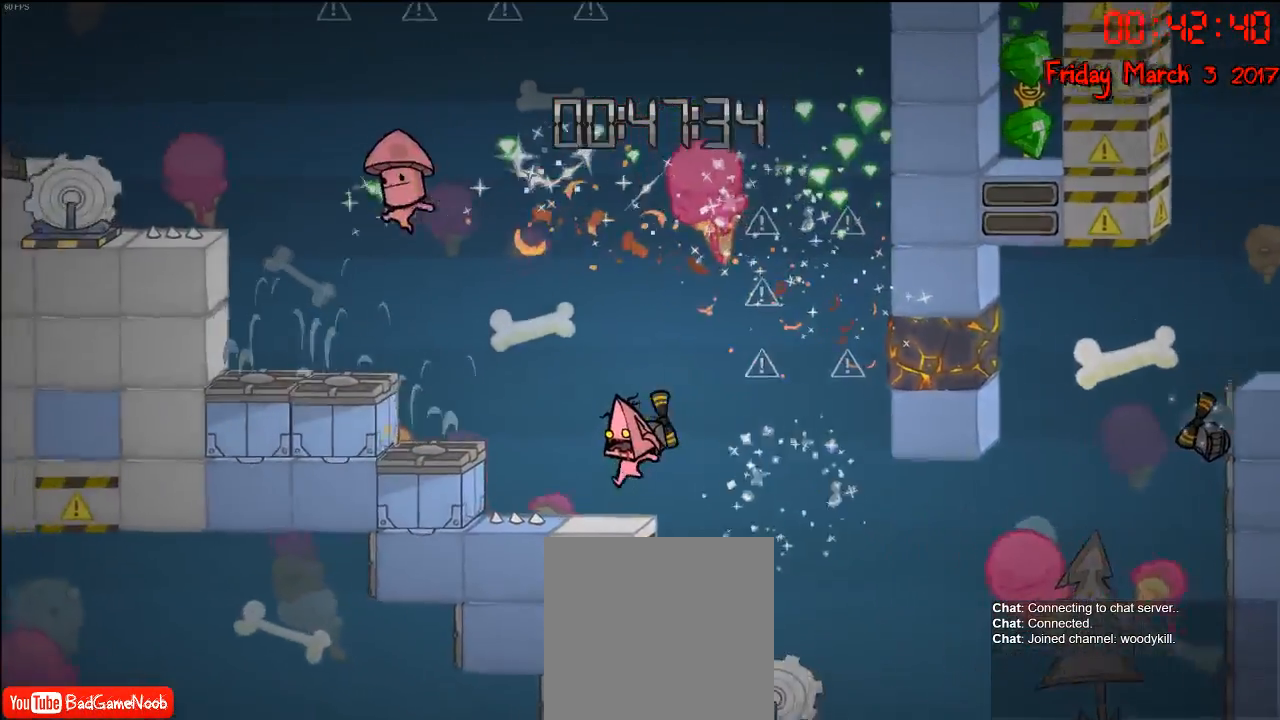
{"buttons": [], "left_stick": "center", "right_stick": "center", "events": [[117, "left_stick", "center"], [250, "left_stick", "right"], [383, "left_stick", "center"]]}
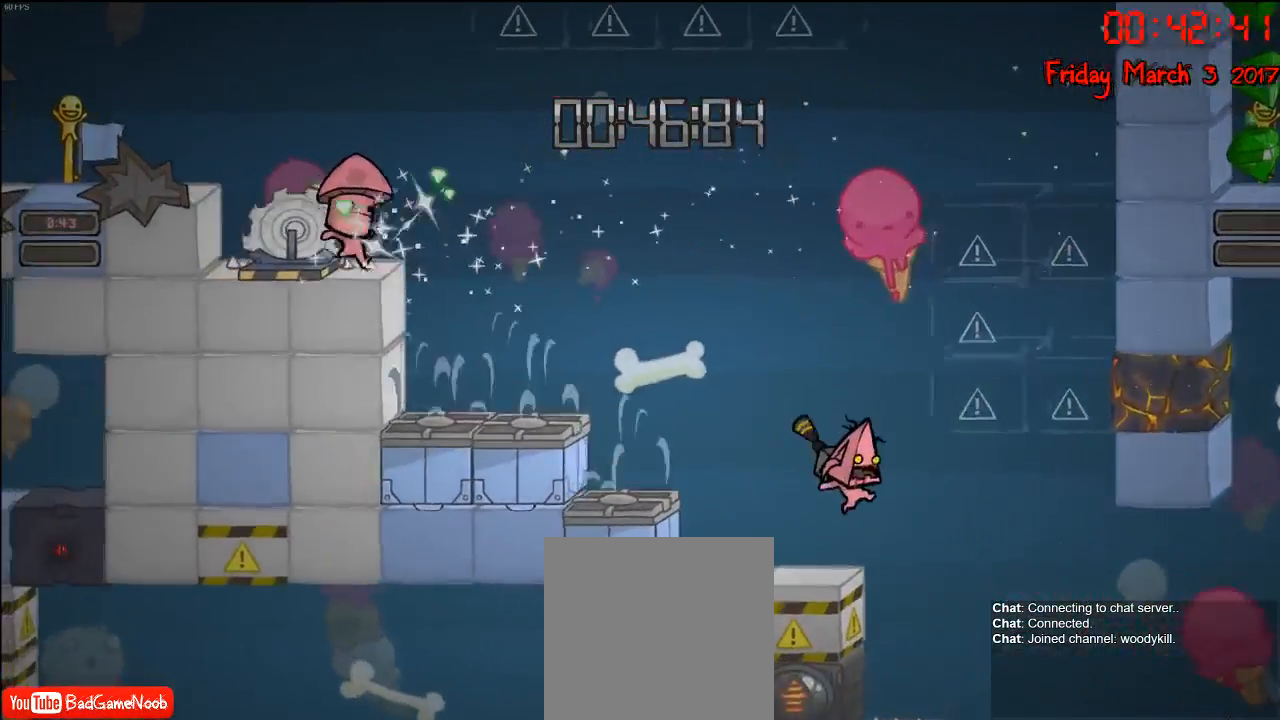
{"buttons": [], "left_stick": "center", "right_stick": "center", "events": [[83, "left_stick", "left"], [267, "left_stick", "center"]]}
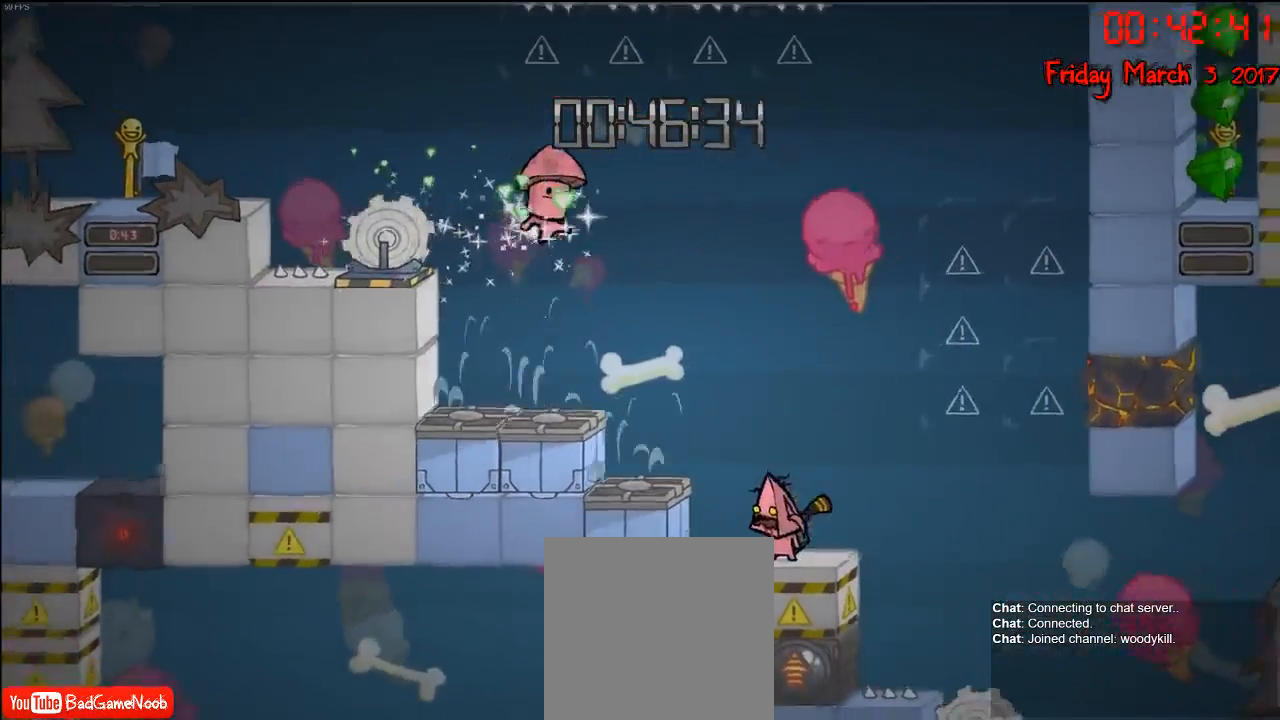
{"buttons": ["A"], "left_stick": "center", "right_stick": "center", "events": [[483, "A", "down"]]}
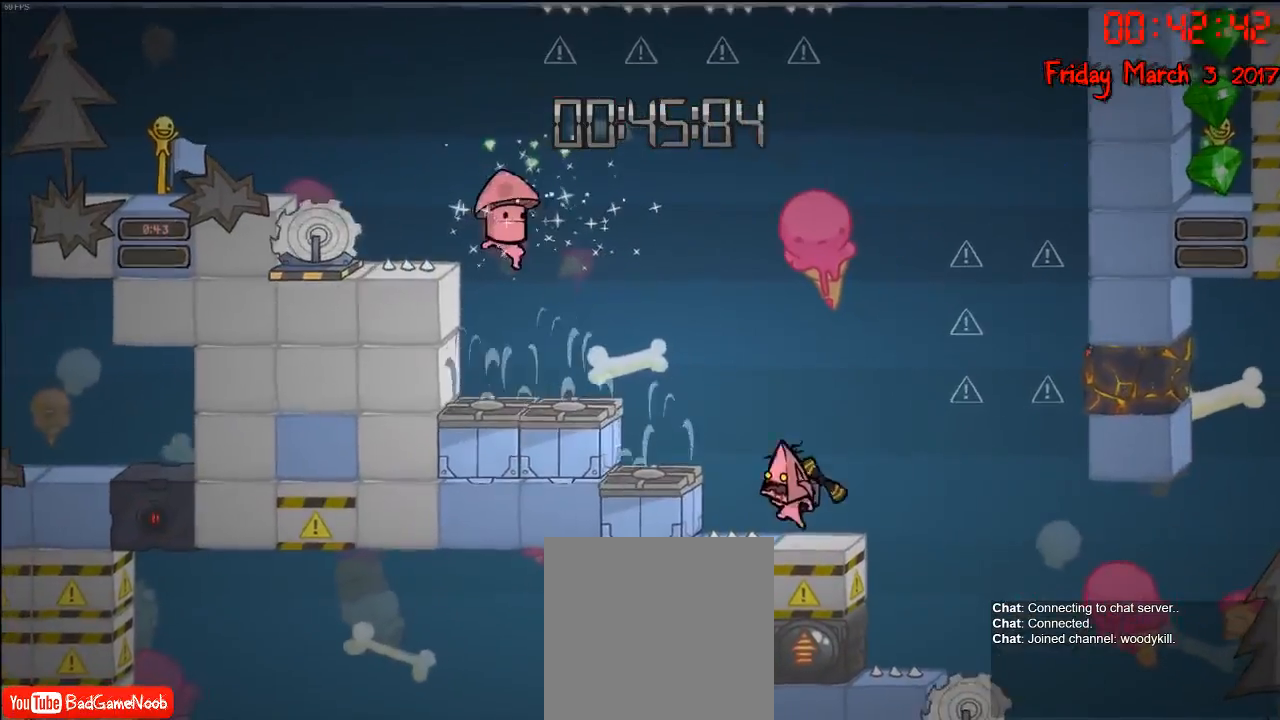
{"buttons": [], "left_stick": "left", "right_stick": "center", "events": [[33, "left_stick", "left"], [150, "A", "up"], [217, "A", "down"], [383, "A", "up"]]}
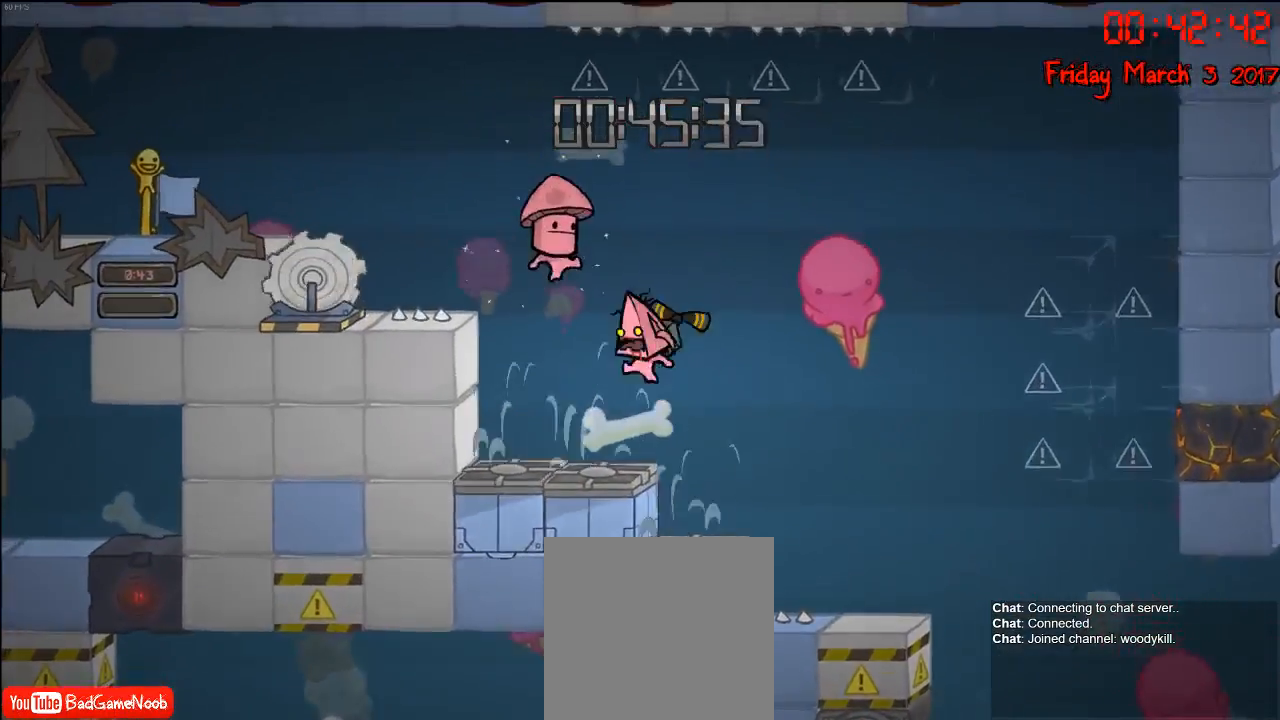
{"buttons": ["A"], "left_stick": "left", "right_stick": "center", "events": [[183, "A", "down"], [367, "A", "up"], [450, "A", "down"]]}
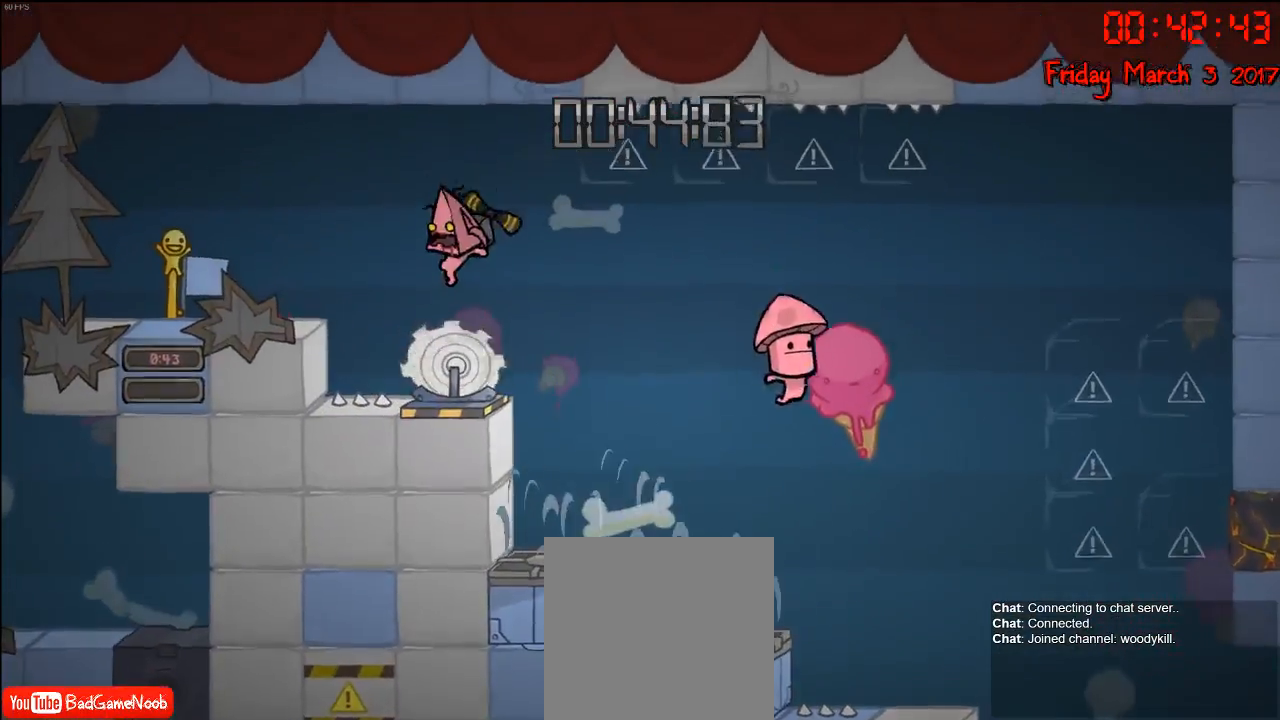
{"buttons": [], "left_stick": "left", "right_stick": "center", "events": [[117, "A", "up"]]}
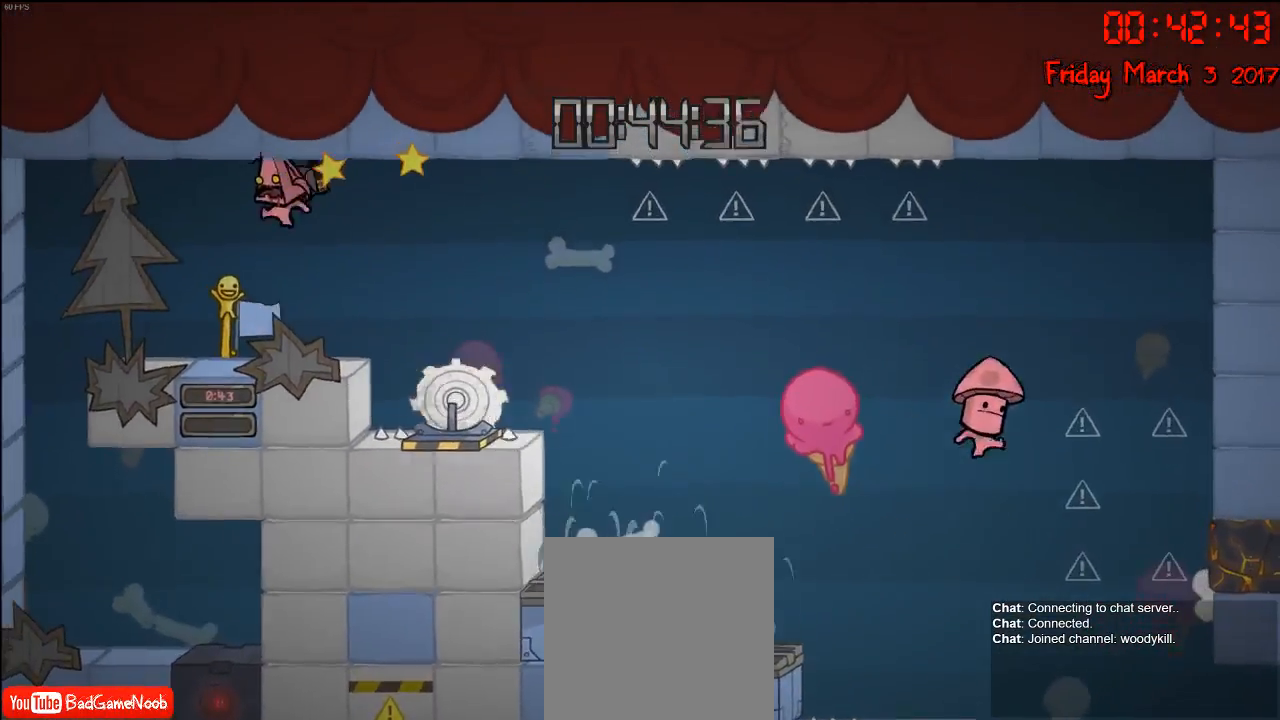
{"buttons": [], "left_stick": "left", "right_stick": "center", "events": [[167, "left_stick", "center"], [250, "left_stick", "left"]]}
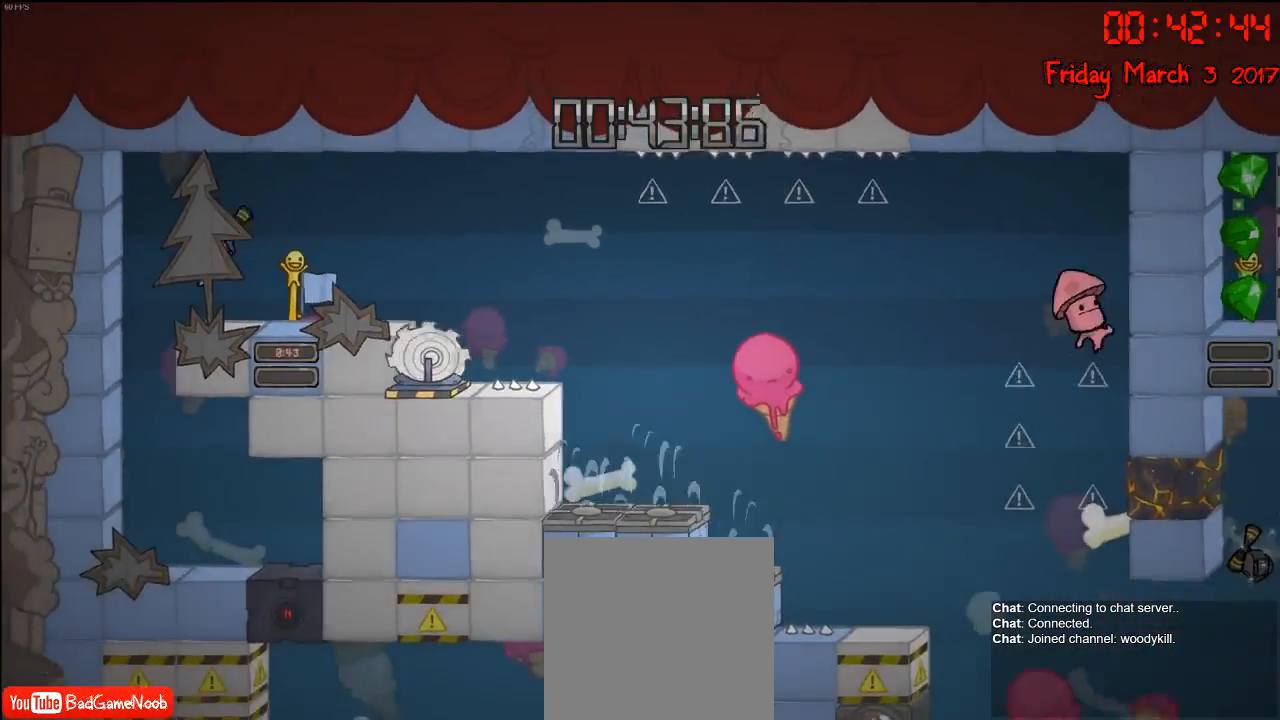
{"buttons": [], "left_stick": "right", "right_stick": "center", "events": [[367, "left_stick", "center"], [417, "left_stick", "right"]]}
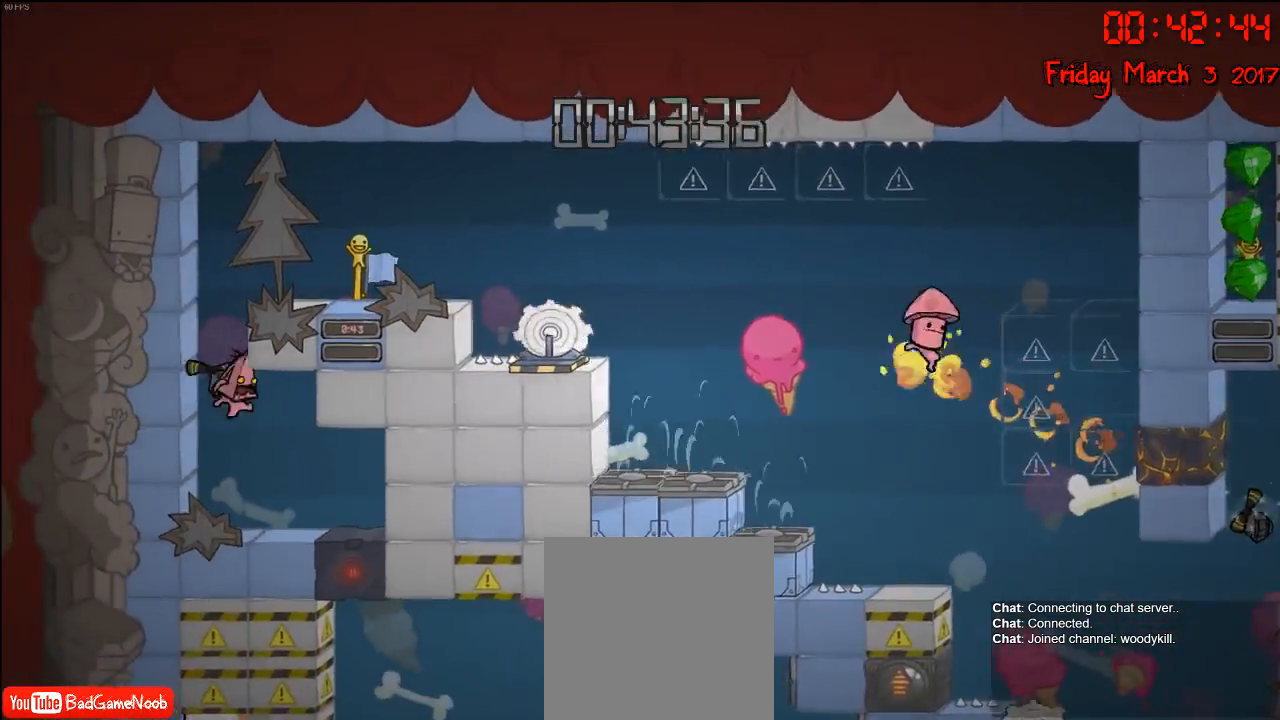
{"buttons": [], "left_stick": "center", "right_stick": "center", "events": [[483, "left_stick", "center"]]}
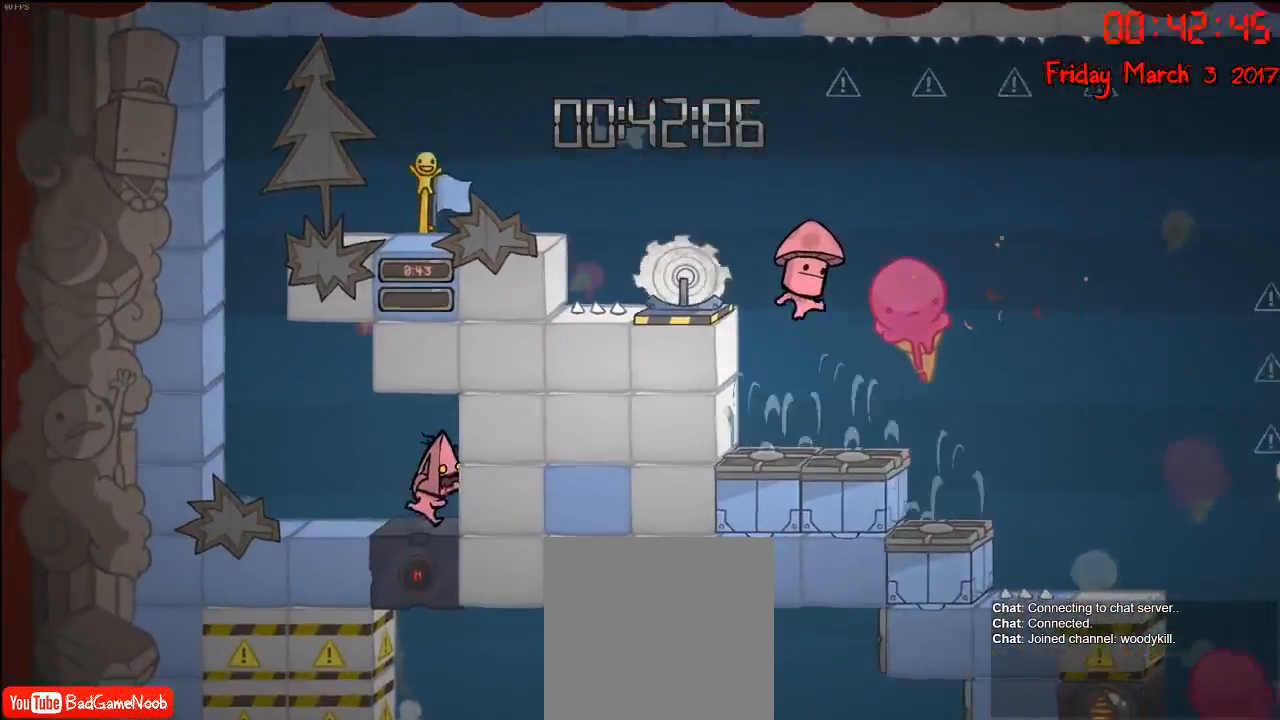
{"buttons": [], "left_stick": "center", "right_stick": "center", "events": []}
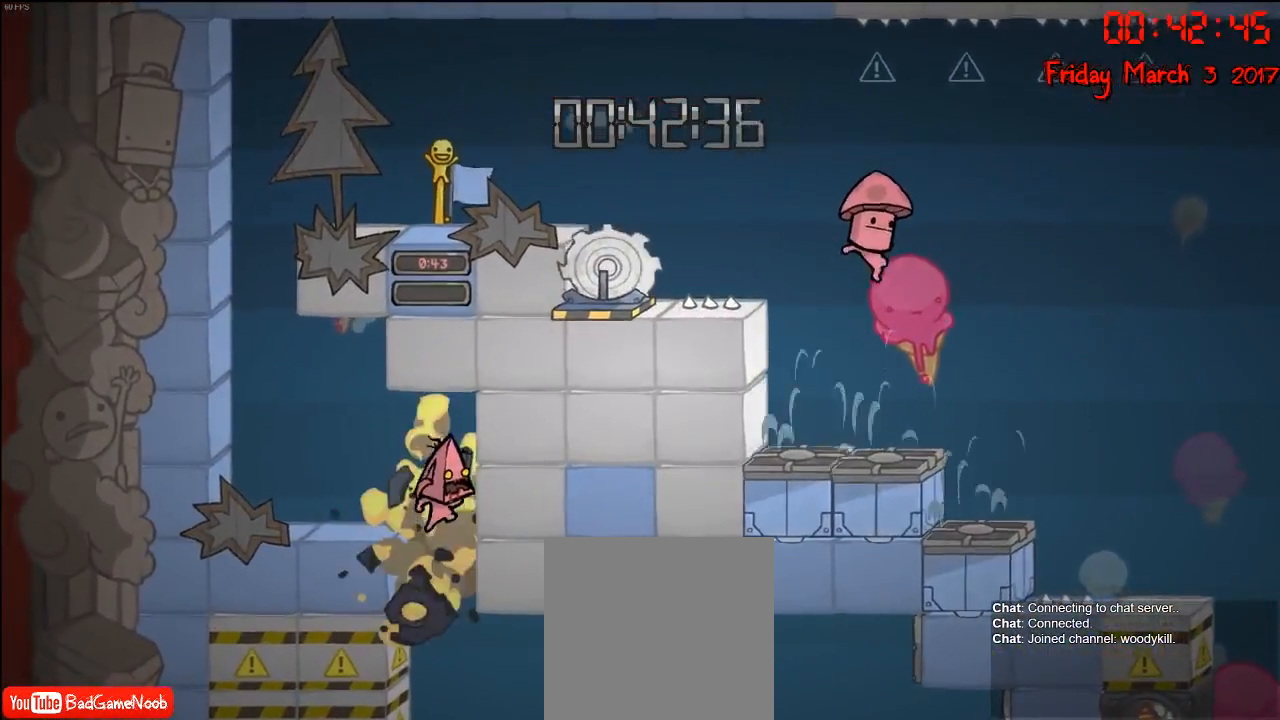
{"buttons": [], "left_stick": "center", "right_stick": "down", "events": [[117, "right_stick", "down"]]}
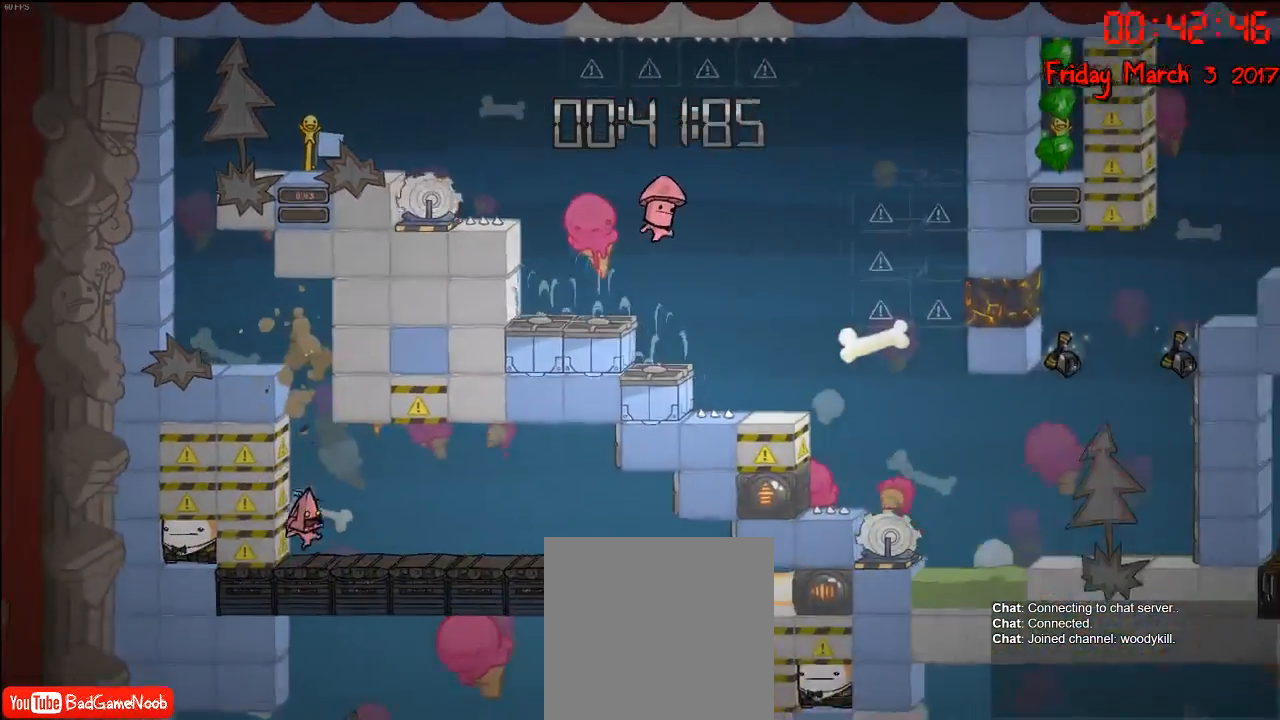
{"buttons": [], "left_stick": "right", "right_stick": "down", "events": [[100, "left_stick", "right"]]}
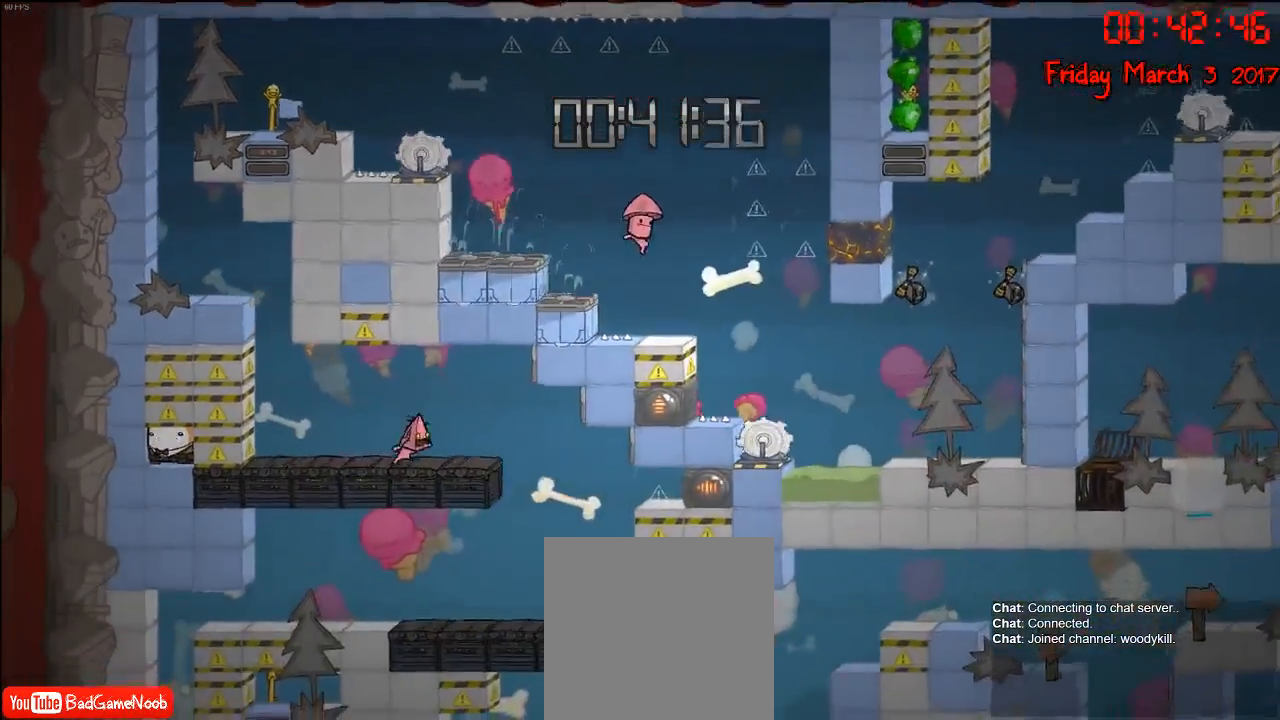
{"buttons": [], "left_stick": "left", "right_stick": "center", "events": [[383, "left_stick", "left"], [383, "right_stick", "center"]]}
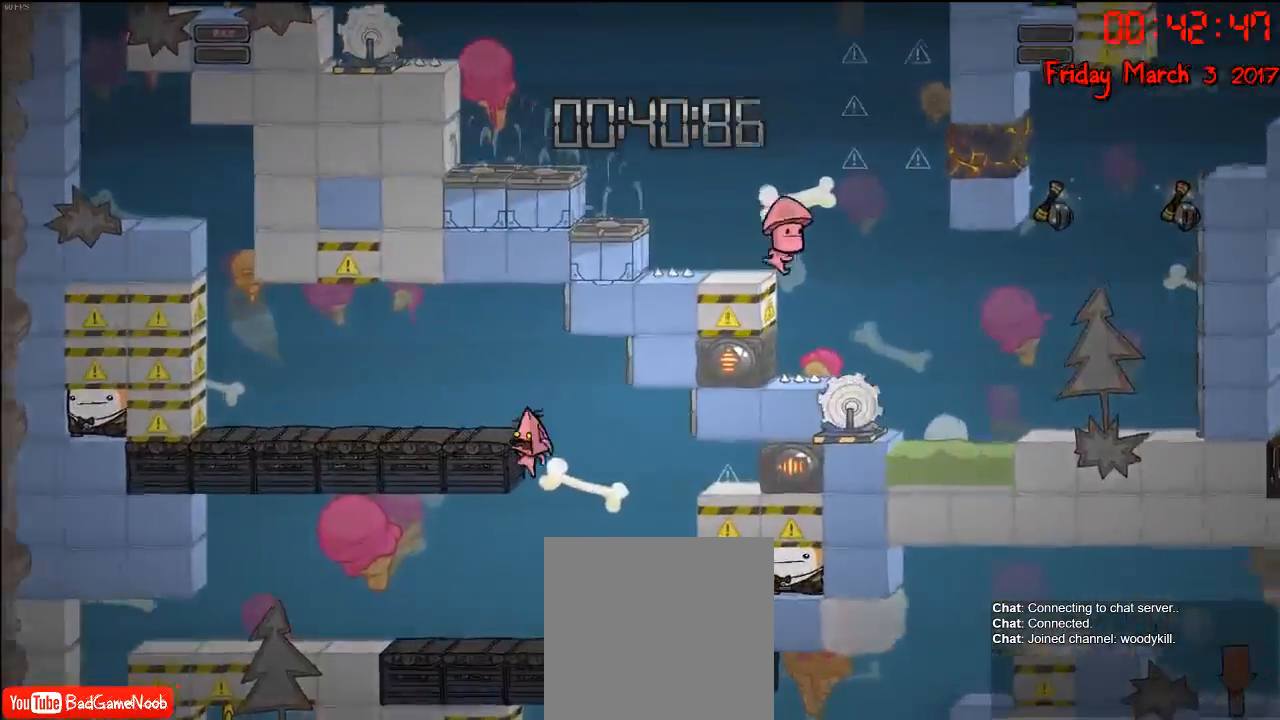
{"buttons": [], "left_stick": "left", "right_stick": "center", "events": [[133, "left_stick", "right"], [233, "A", "down"], [400, "A", "up"], [450, "left_stick", "left"]]}
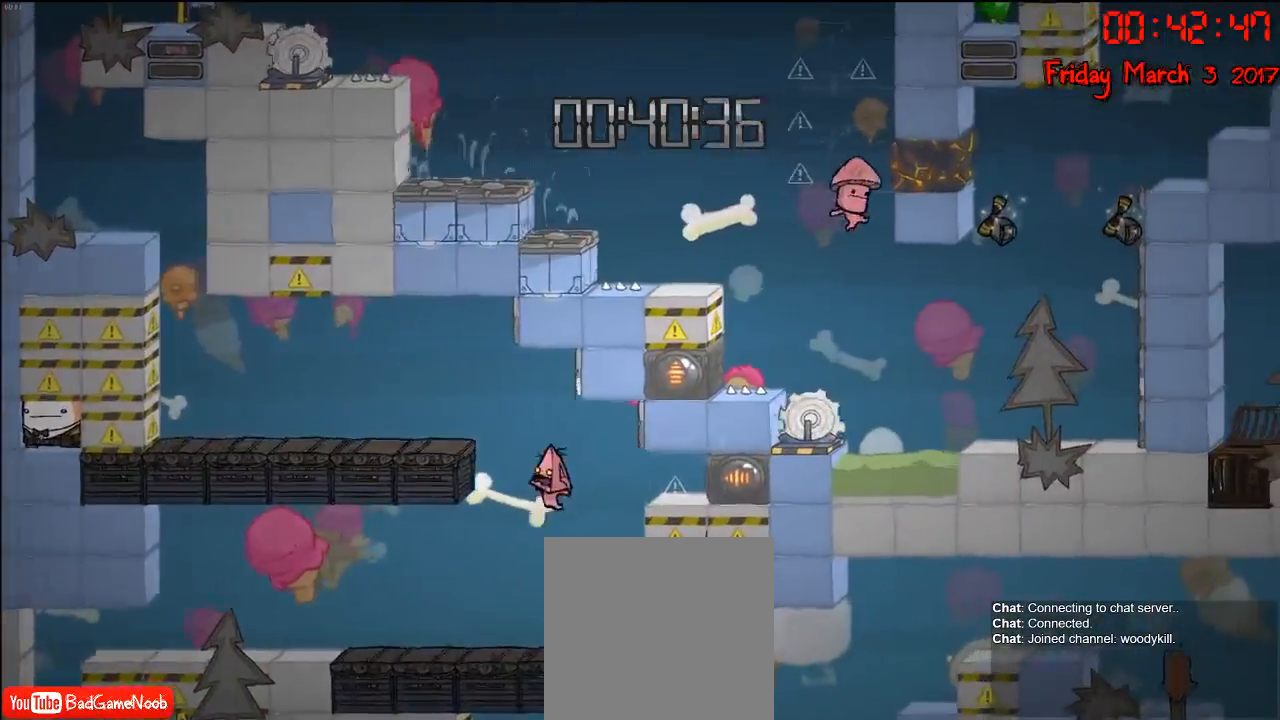
{"buttons": [], "left_stick": "left", "right_stick": "center", "events": [[150, "left_stick", "right"], [217, "left_stick", "left"]]}
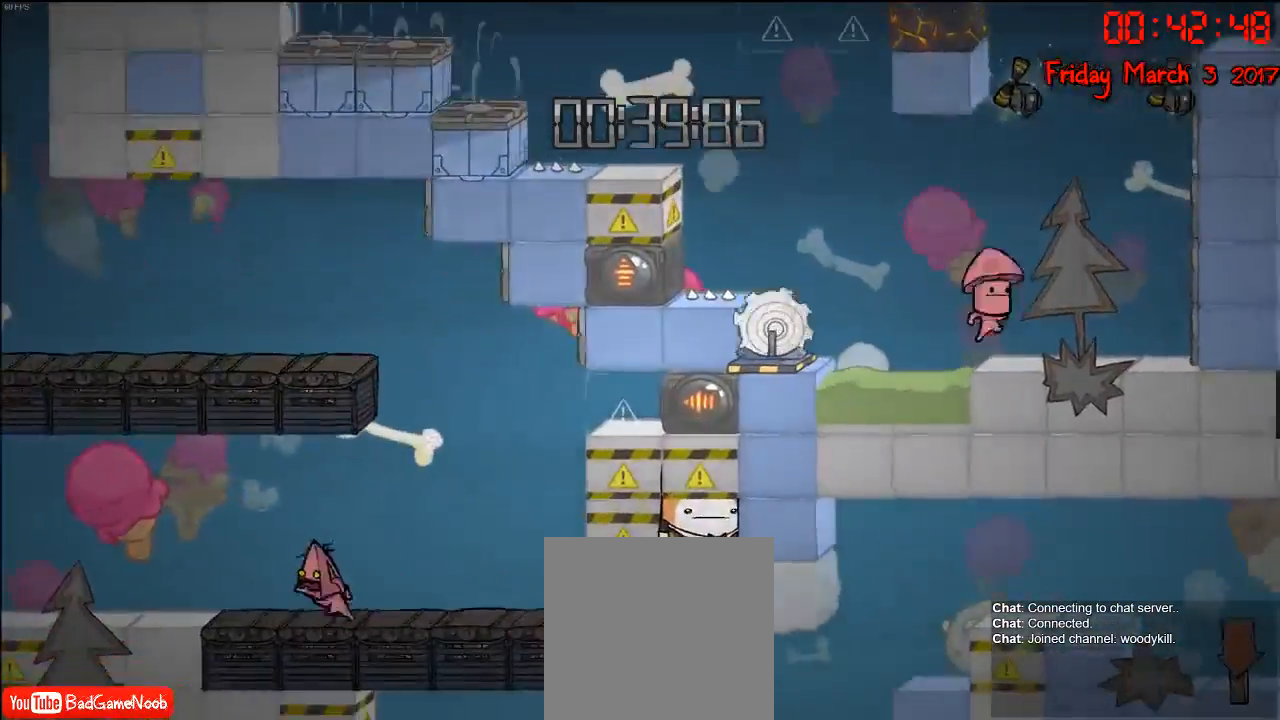
{"buttons": [], "left_stick": "left", "right_stick": "down", "events": [[350, "right_stick", "down"]]}
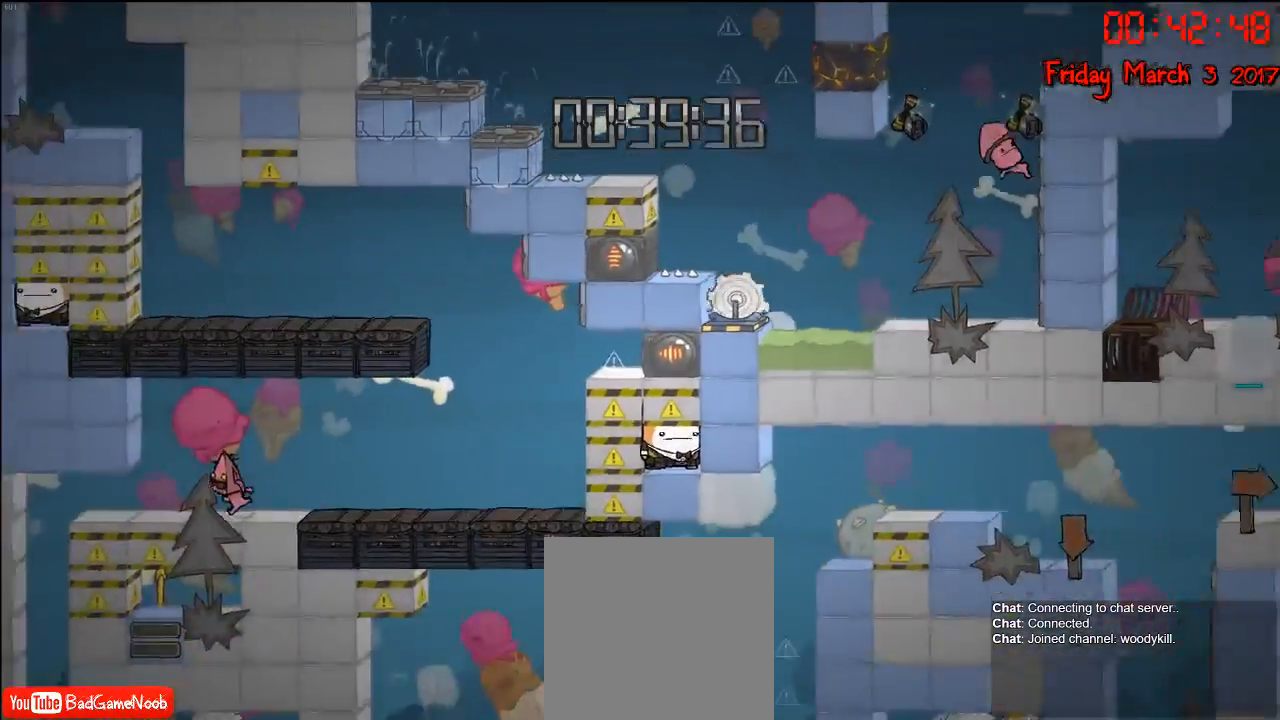
{"buttons": [], "left_stick": "left", "right_stick": "down", "events": []}
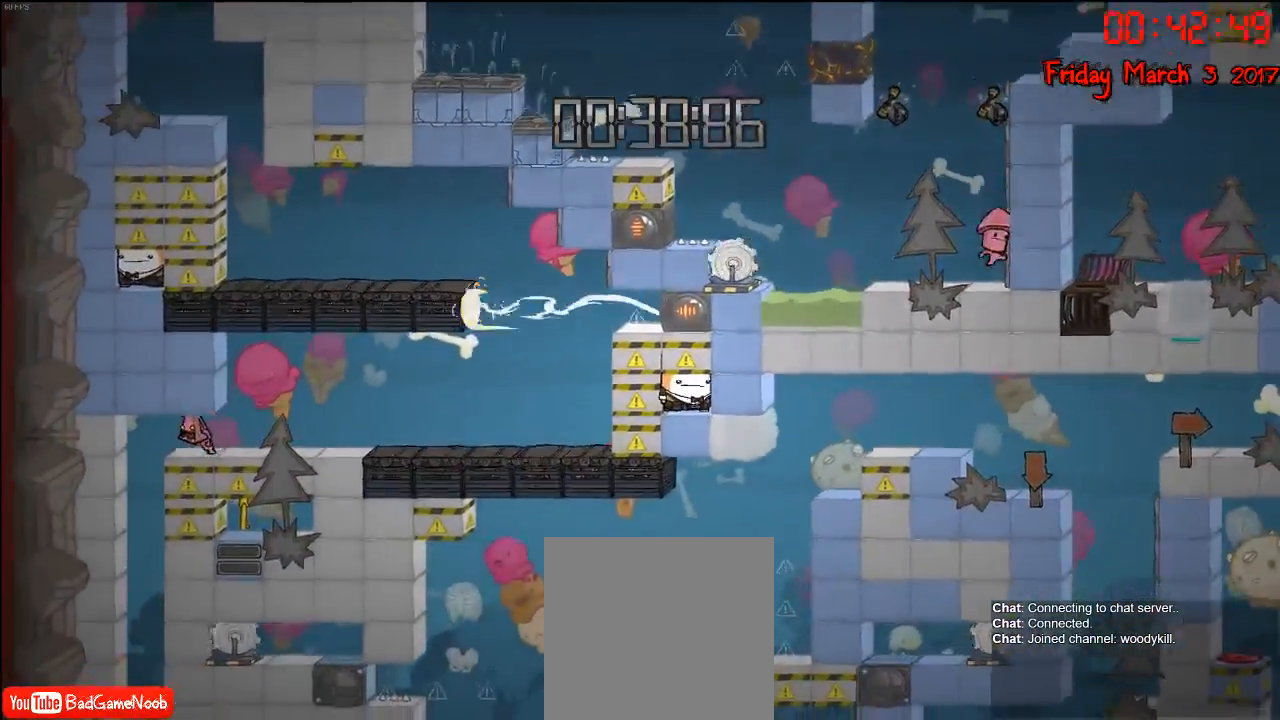
{"buttons": [], "left_stick": "center", "right_stick": "center", "events": [[133, "right_stick", "center"], [217, "left_stick", "center"]]}